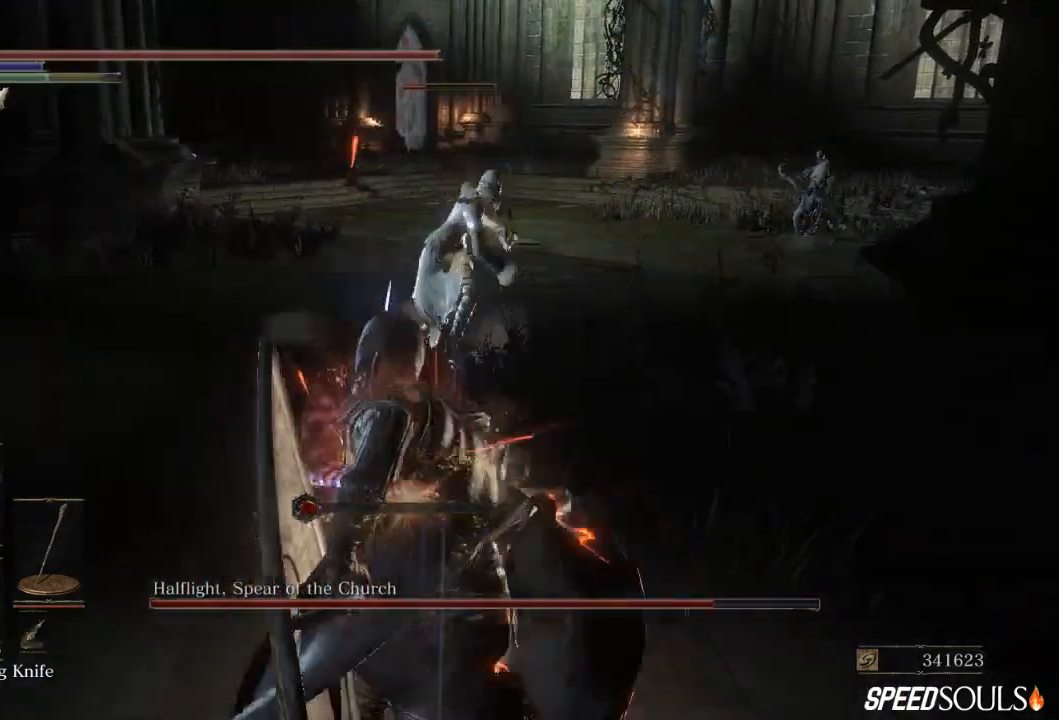
Gameplay with a controller (Xbox layout); each line is a JSON object with the inputs held at the frame after it. "events" lists button and stick changes between this image and that frame as [ms after this image, input, new state], when the widget could be followed in between.
{"buttons": ["B"], "left_stick": "down-right", "right_stick": "center", "events": [[350, "B", "down"]]}
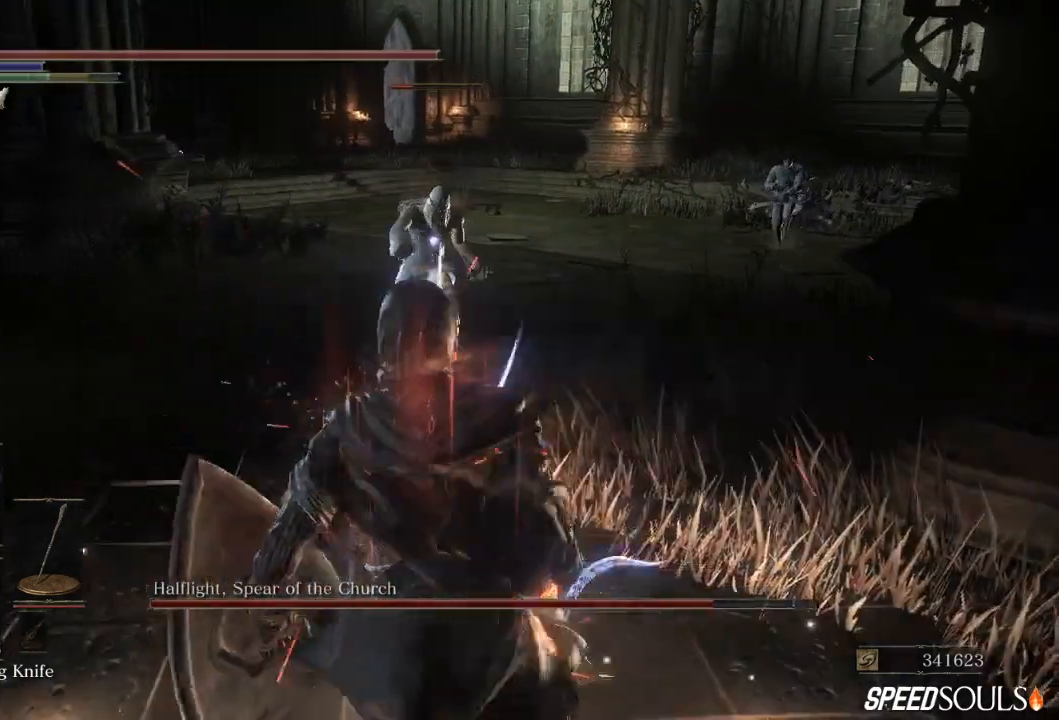
{"buttons": [], "left_stick": "down-right", "right_stick": "center", "events": [[17, "B", "up"]]}
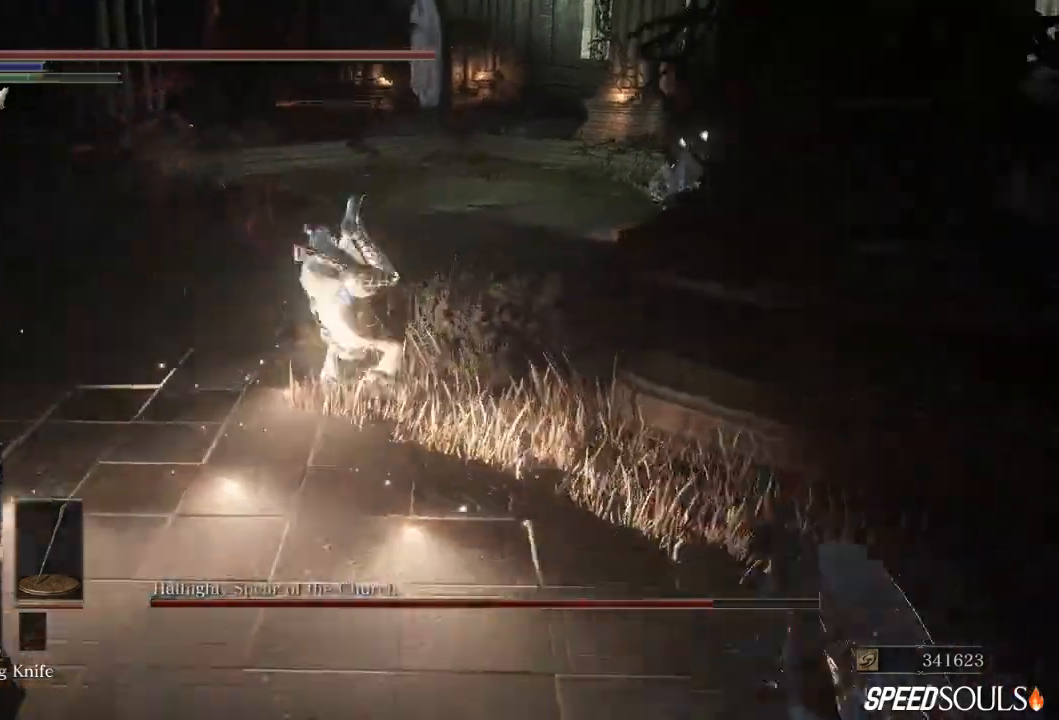
{"buttons": [], "left_stick": "down", "right_stick": "center", "events": [[383, "left_stick", "down"]]}
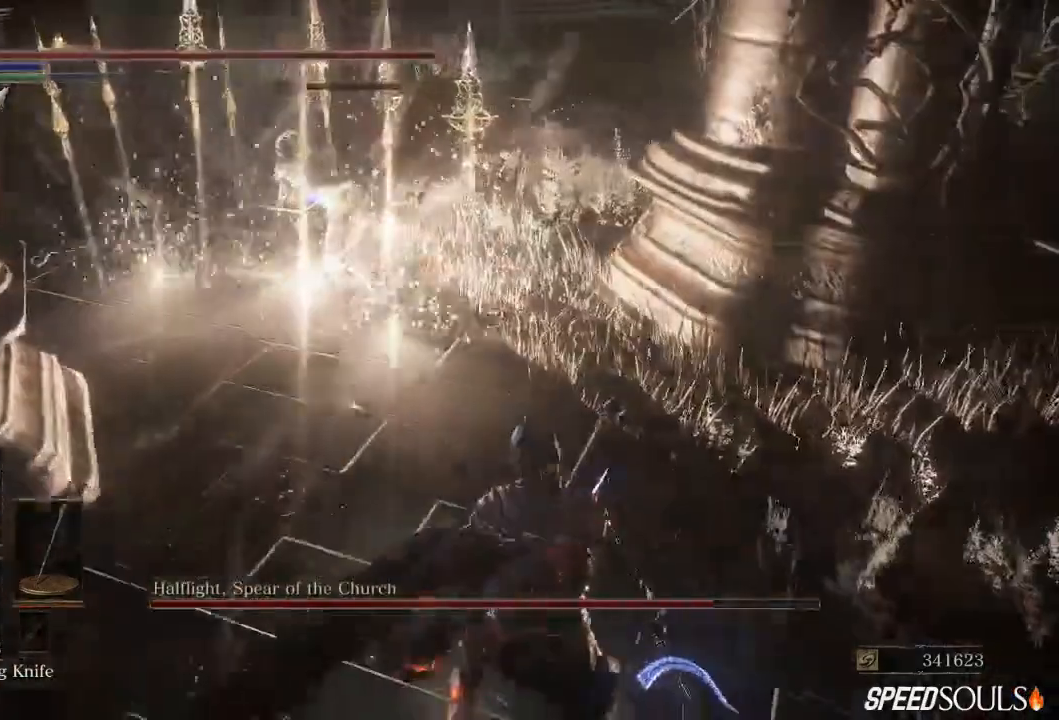
{"buttons": [], "left_stick": "down-right", "right_stick": "center", "events": [[200, "left_stick", "down-right"]]}
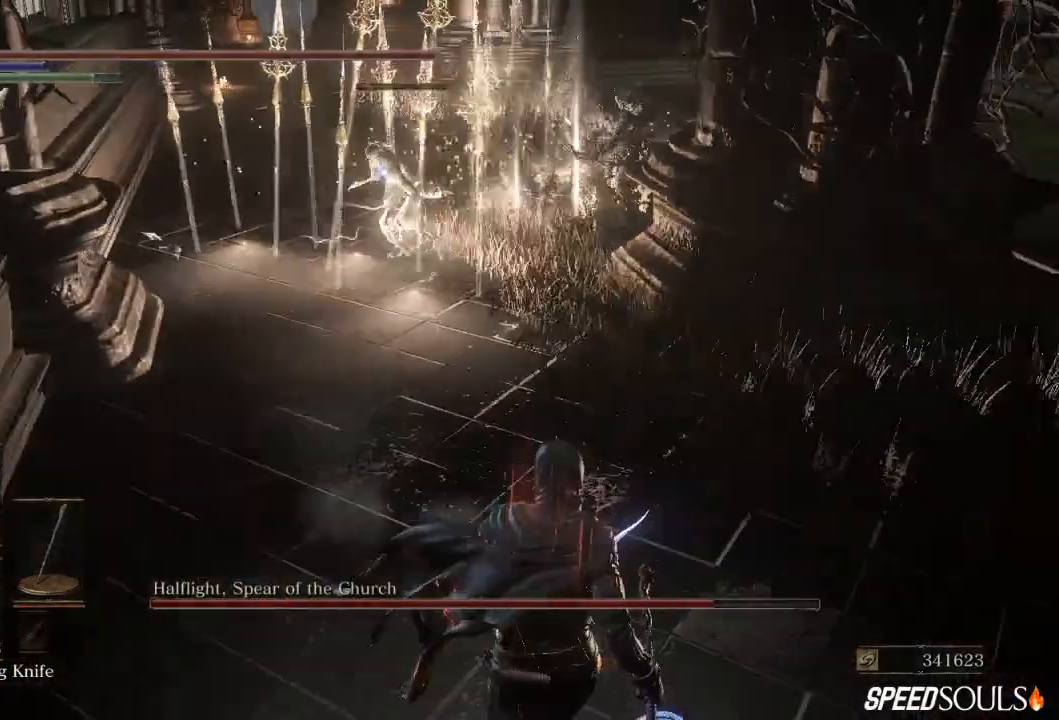
{"buttons": [], "left_stick": "center", "right_stick": "center", "events": [[233, "left_stick", "center"]]}
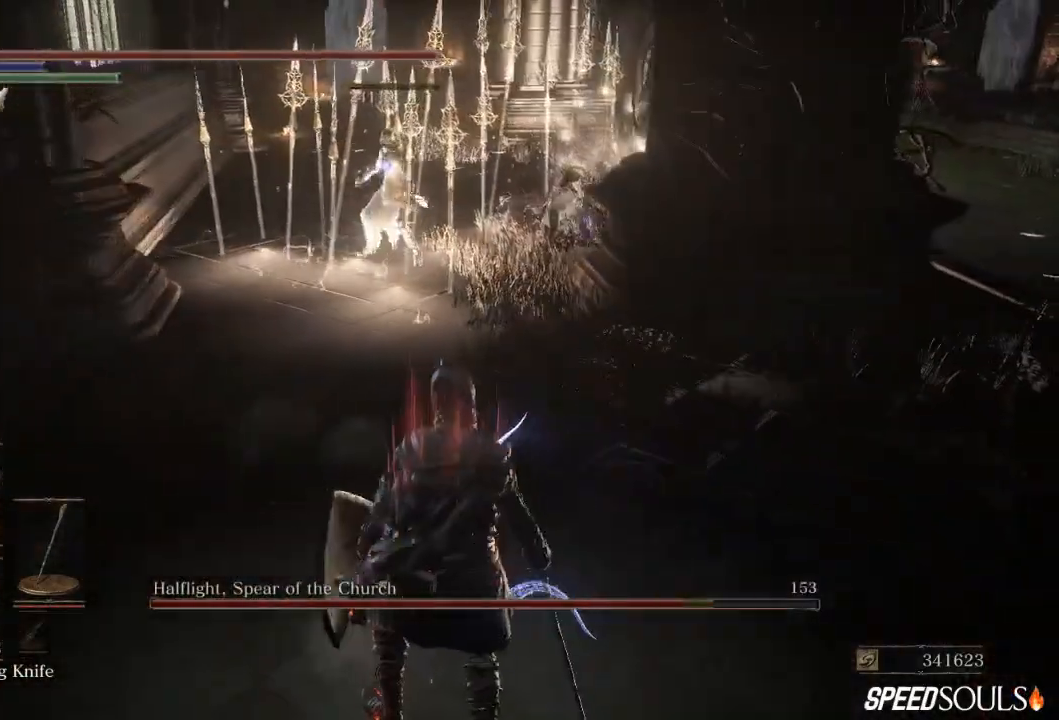
{"buttons": [], "left_stick": "center", "right_stick": "center", "events": []}
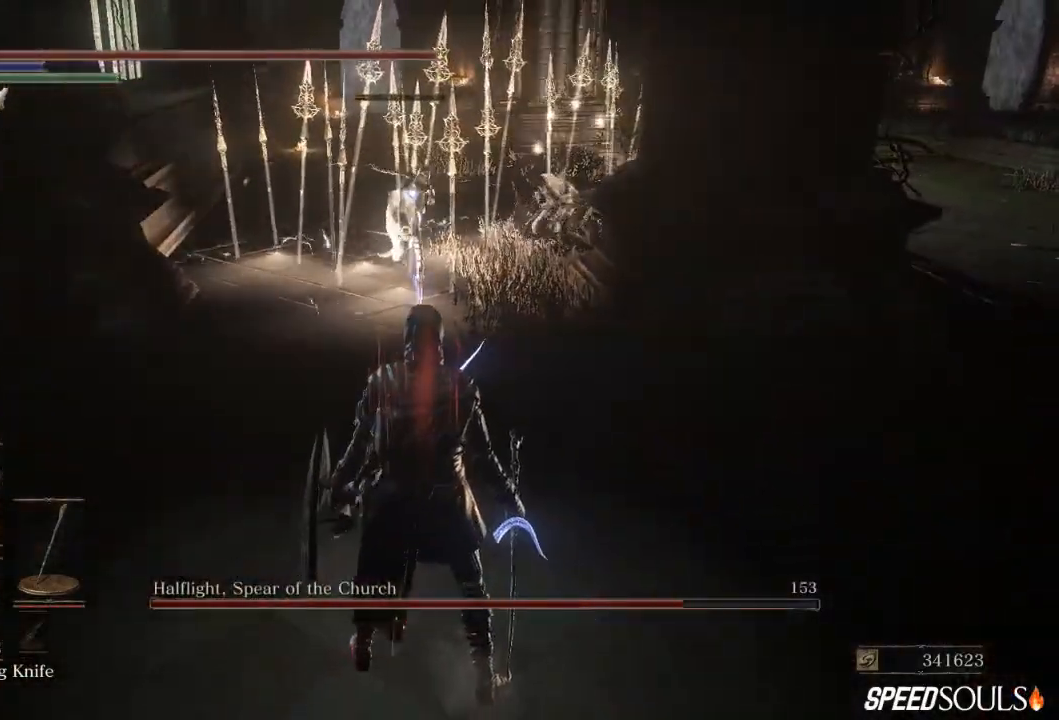
{"buttons": [], "left_stick": "left", "right_stick": "center", "events": [[183, "left_stick", "left"]]}
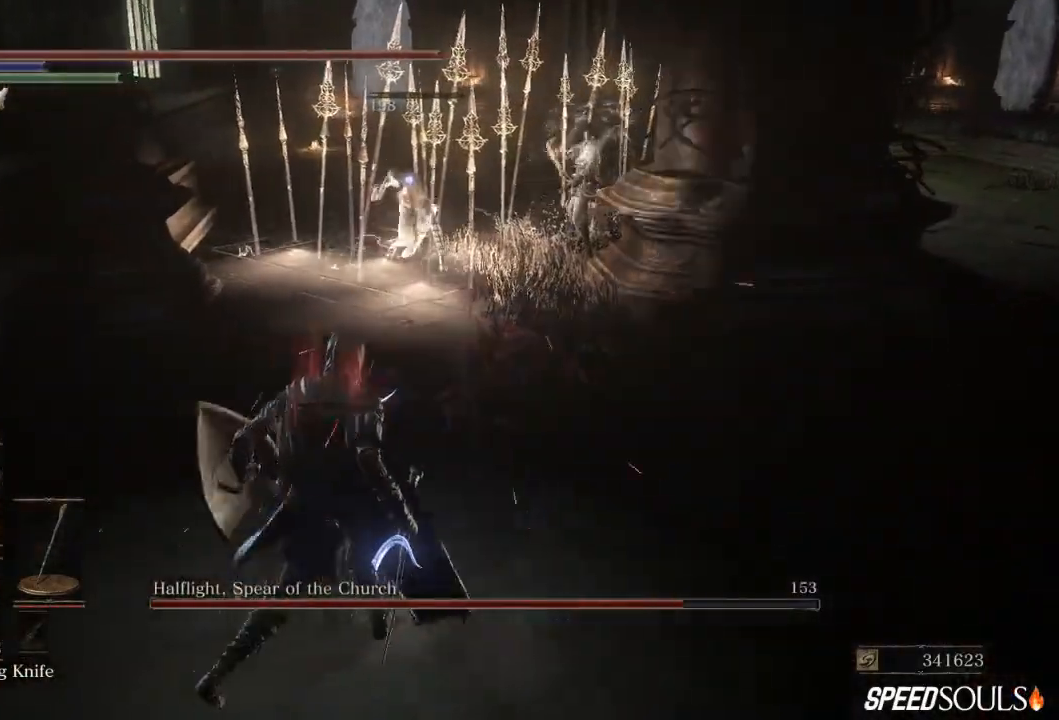
{"buttons": [], "left_stick": "down-left", "right_stick": "center", "events": [[117, "left_stick", "center"], [483, "left_stick", "down-left"]]}
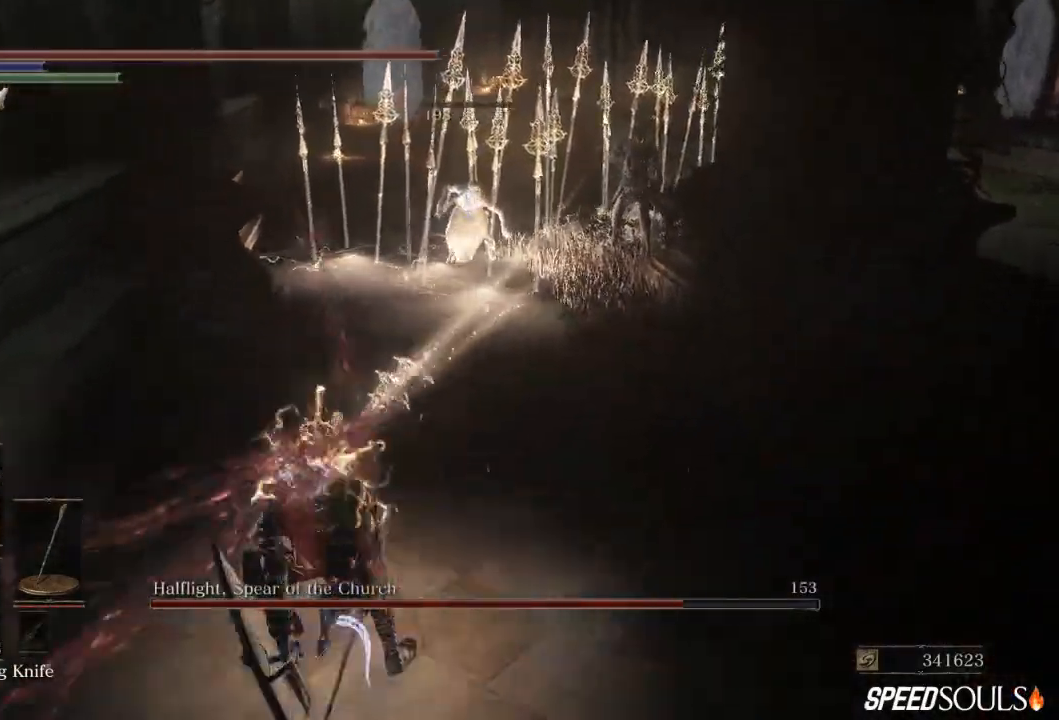
{"buttons": [], "left_stick": "down", "right_stick": "center", "events": [[433, "left_stick", "down"]]}
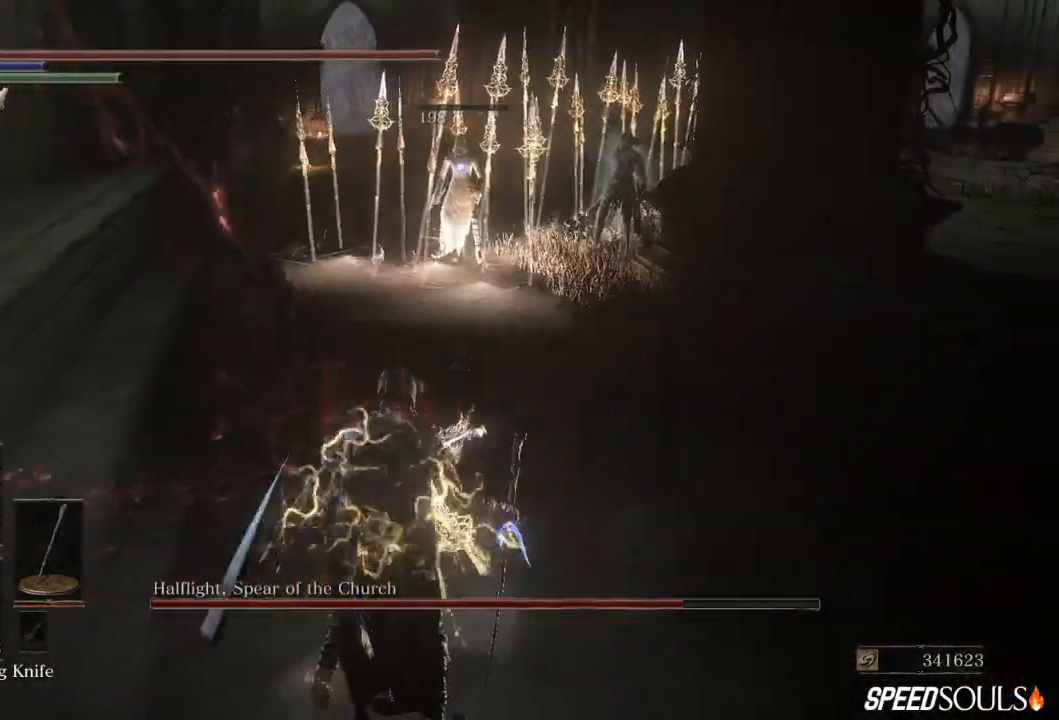
{"buttons": [], "left_stick": "center", "right_stick": "center", "events": [[83, "left_stick", "center"]]}
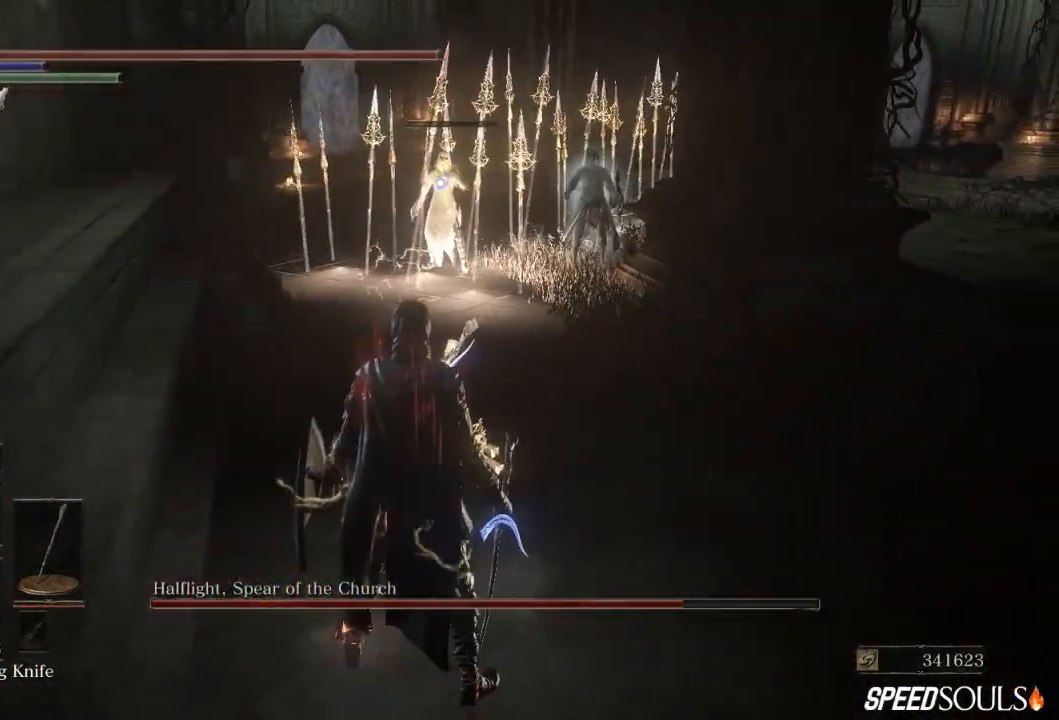
{"buttons": [], "left_stick": "center", "right_stick": "center", "events": []}
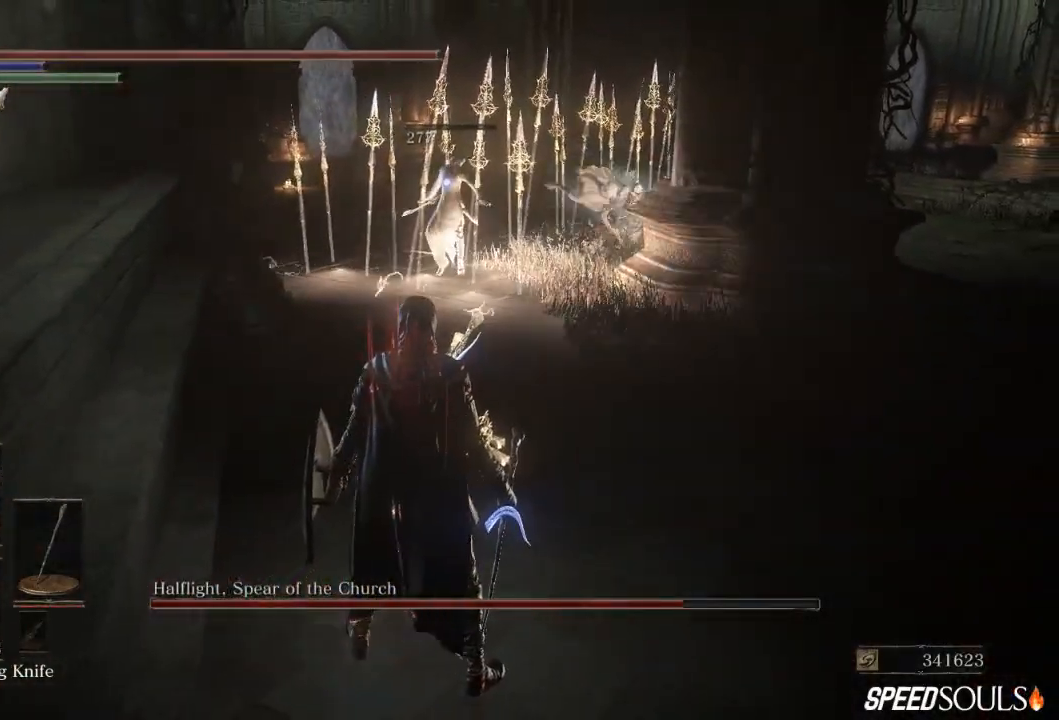
{"buttons": [], "left_stick": "up-right", "right_stick": "center", "events": [[417, "left_stick", "up"], [500, "left_stick", "up-right"]]}
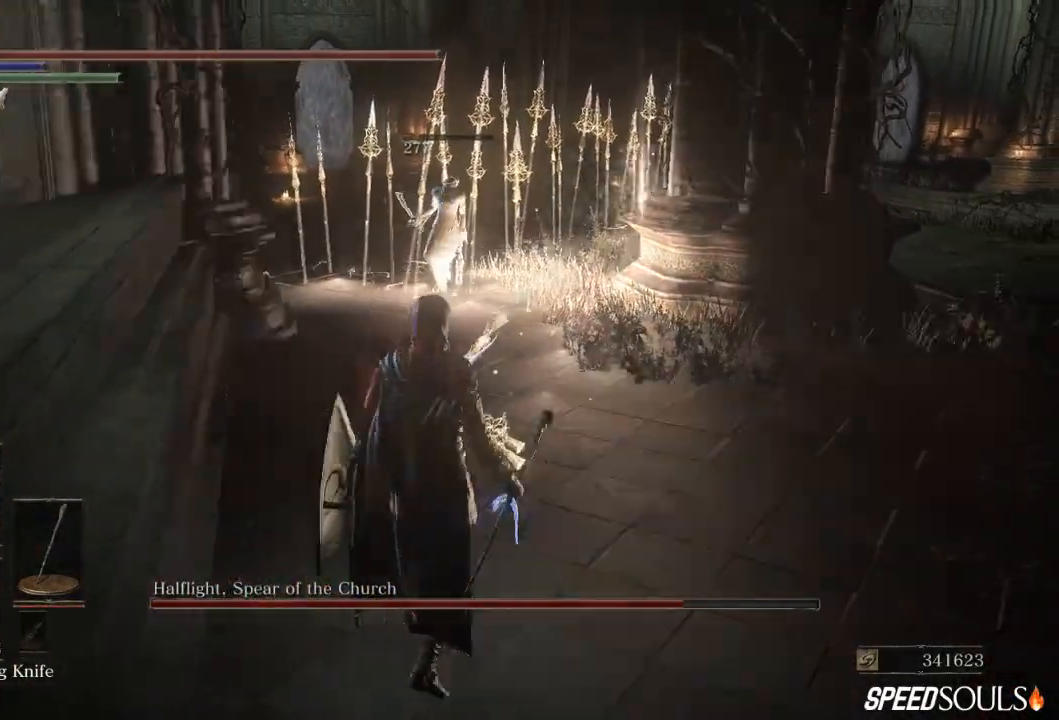
{"buttons": [], "left_stick": "right", "right_stick": "center", "events": [[350, "left_stick", "right"]]}
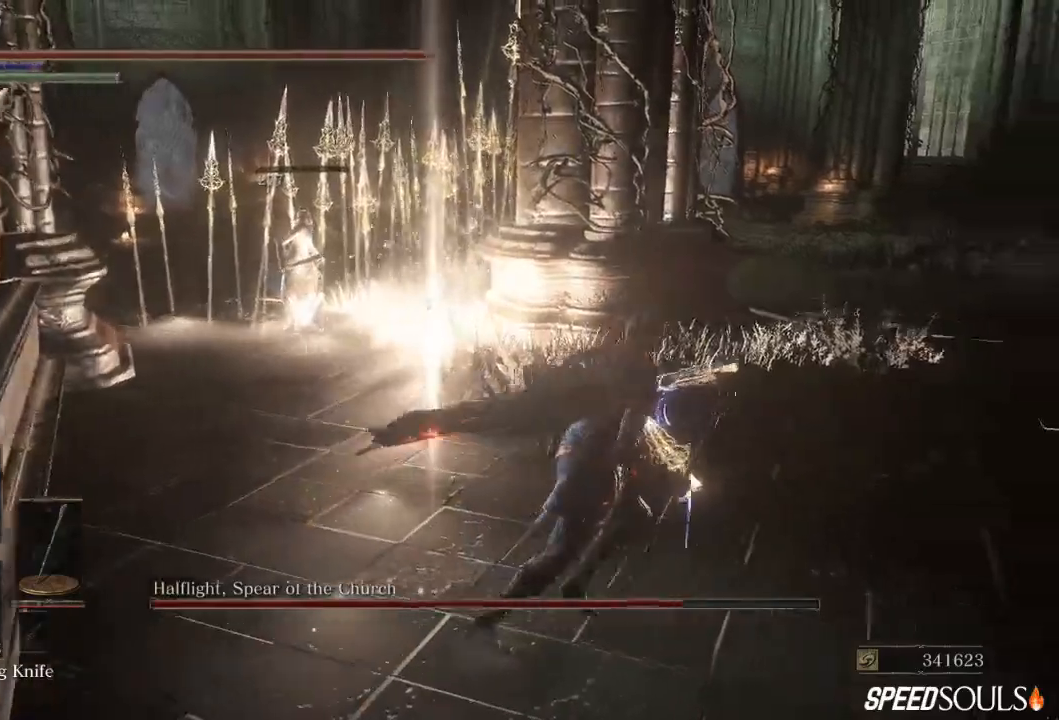
{"buttons": [], "left_stick": "right", "right_stick": "center", "events": [[317, "right_stick", "left"], [417, "right_stick", "center"]]}
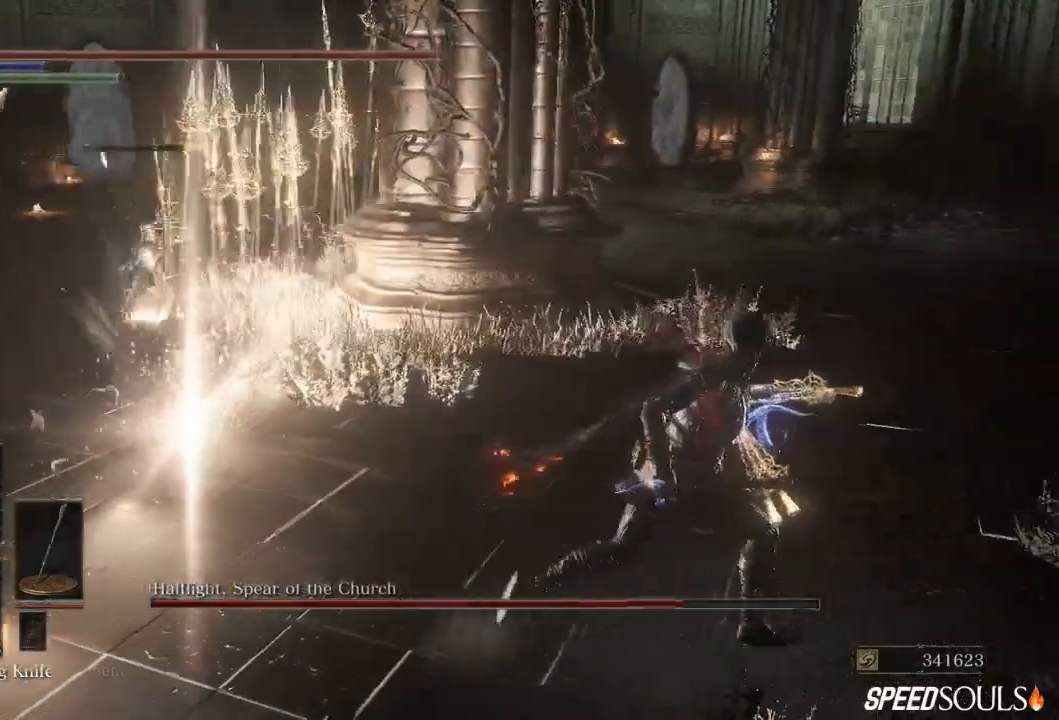
{"buttons": [], "left_stick": "right", "right_stick": "center", "events": [[17, "DPAD_DOWN", "down"], [117, "DPAD_DOWN", "up"]]}
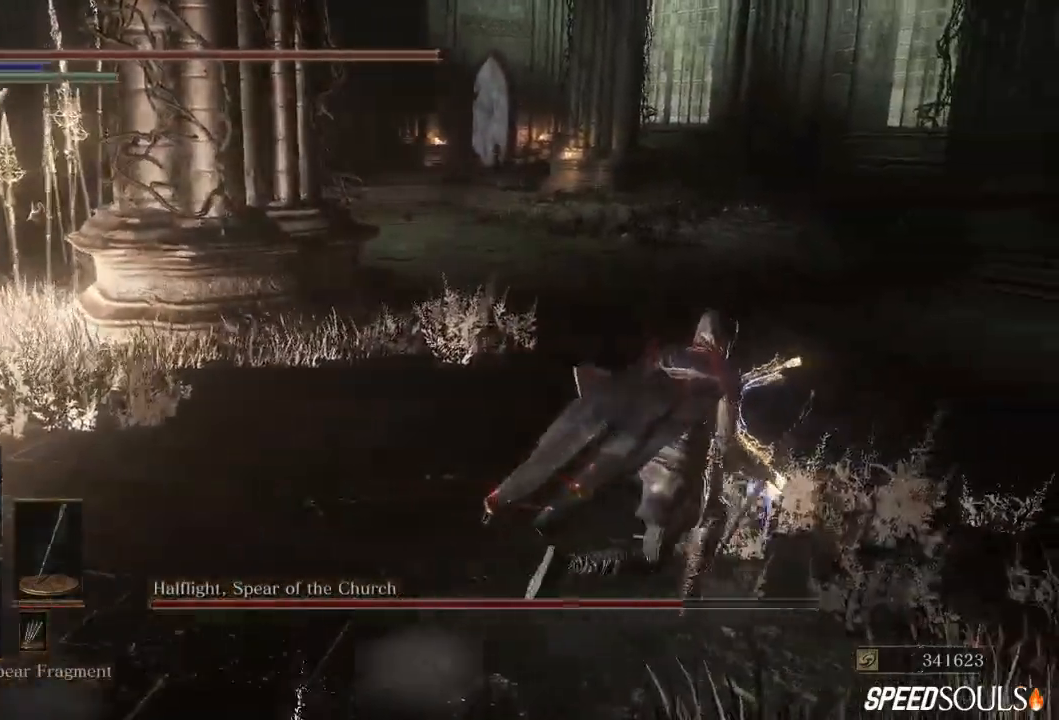
{"buttons": [], "left_stick": "right", "right_stick": "center", "events": [[167, "X", "down"], [300, "X", "up"]]}
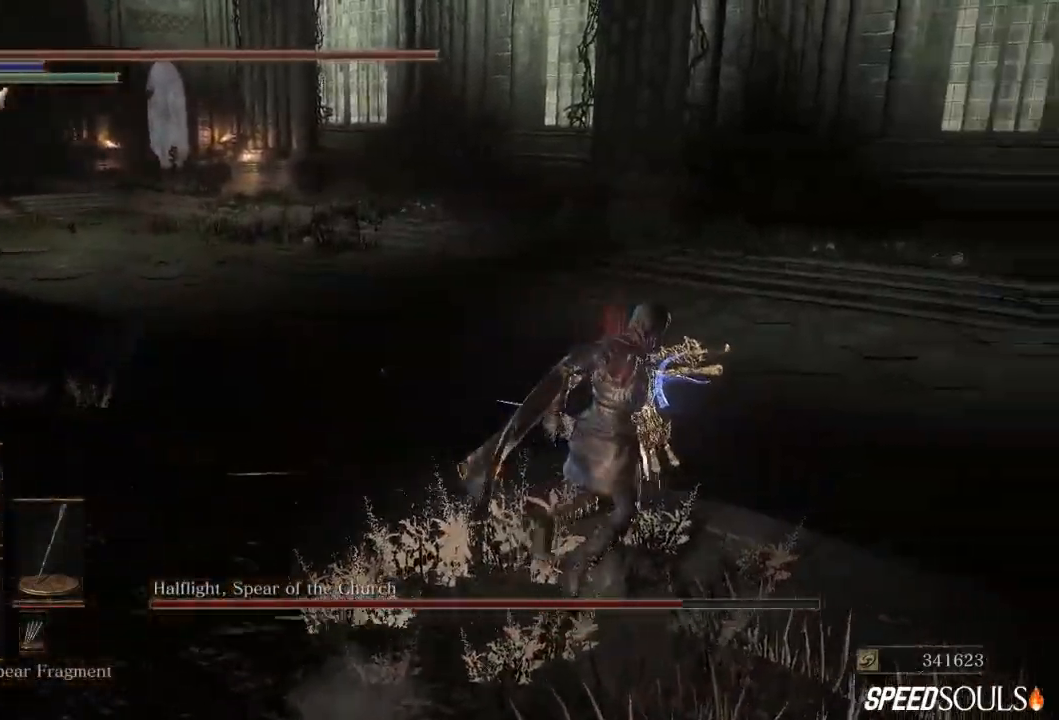
{"buttons": [], "left_stick": "right", "right_stick": "center", "events": [[100, "right_stick", "left"], [350, "right_stick", "center"]]}
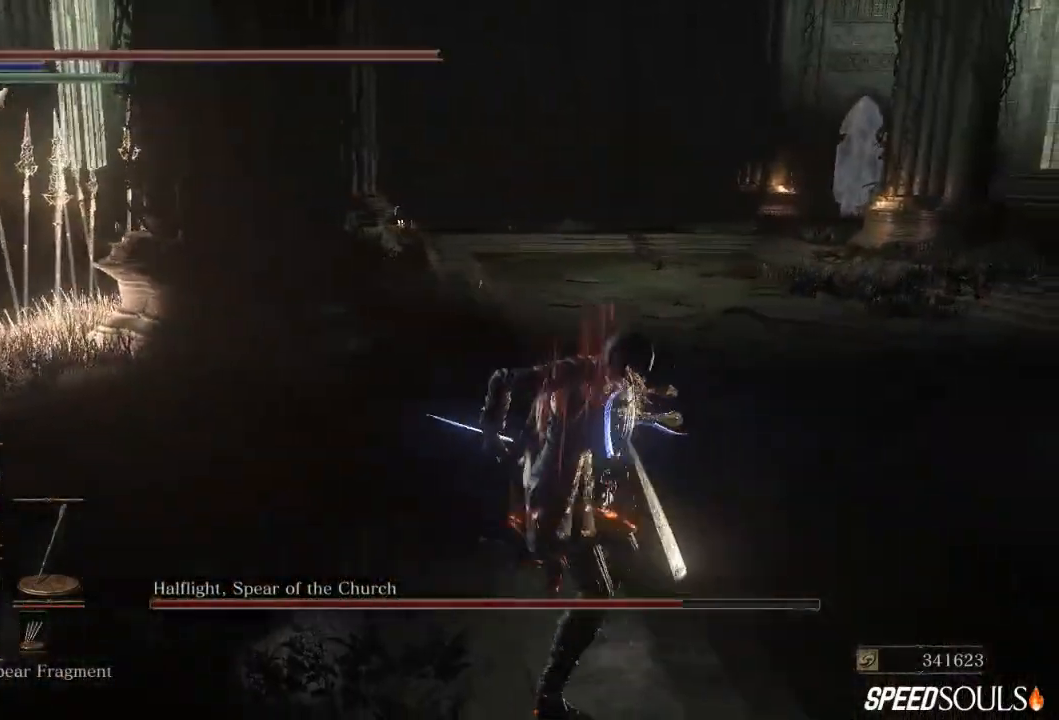
{"buttons": [], "left_stick": "right", "right_stick": "center", "events": [[133, "right_stick", "left"], [333, "right_stick", "center"]]}
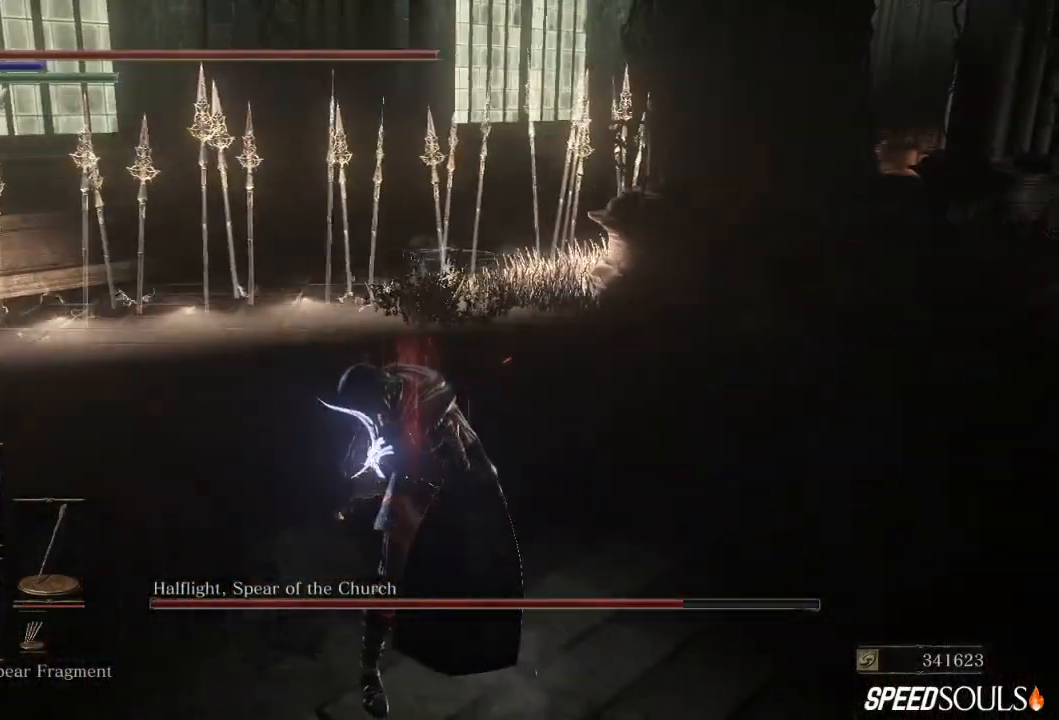
{"buttons": [], "left_stick": "right", "right_stick": "center", "events": [[83, "DPAD_DOWN", "down"], [183, "DPAD_DOWN", "up"]]}
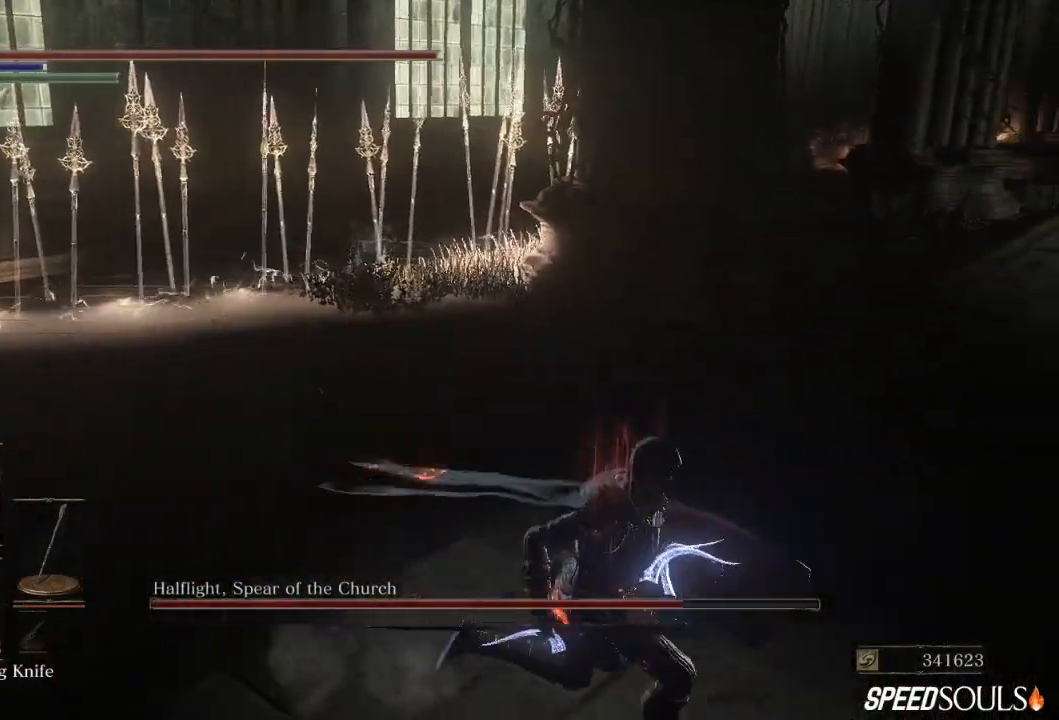
{"buttons": [], "left_stick": "right", "right_stick": "center", "events": [[183, "right_stick", "left"], [350, "right_stick", "center"]]}
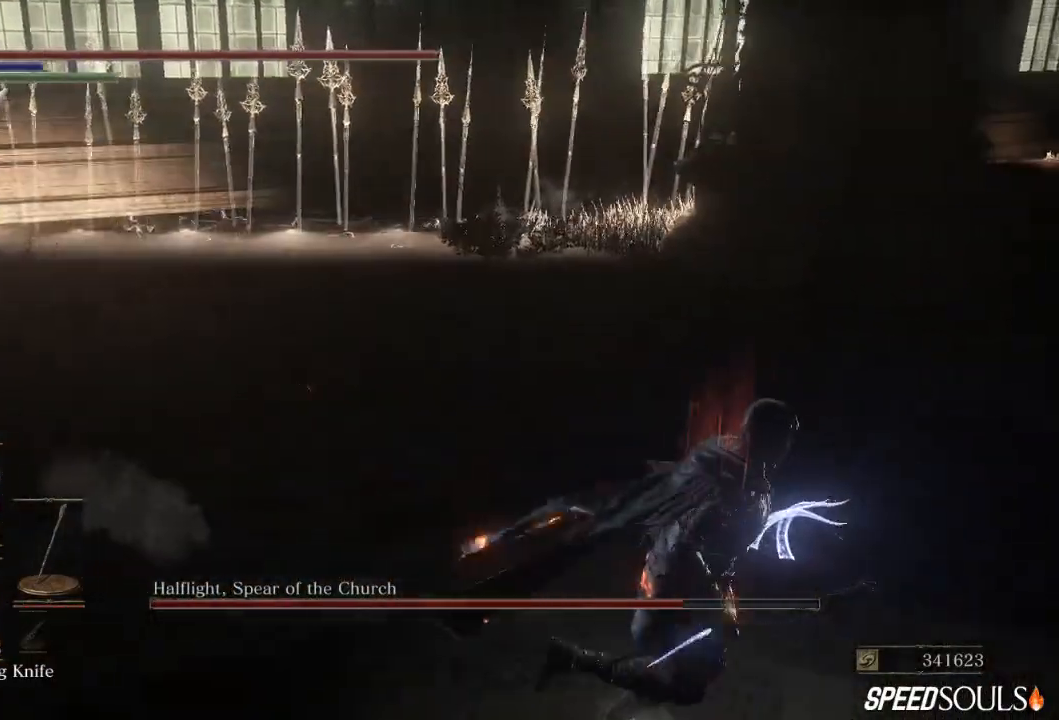
{"buttons": [], "left_stick": "right", "right_stick": "center", "events": []}
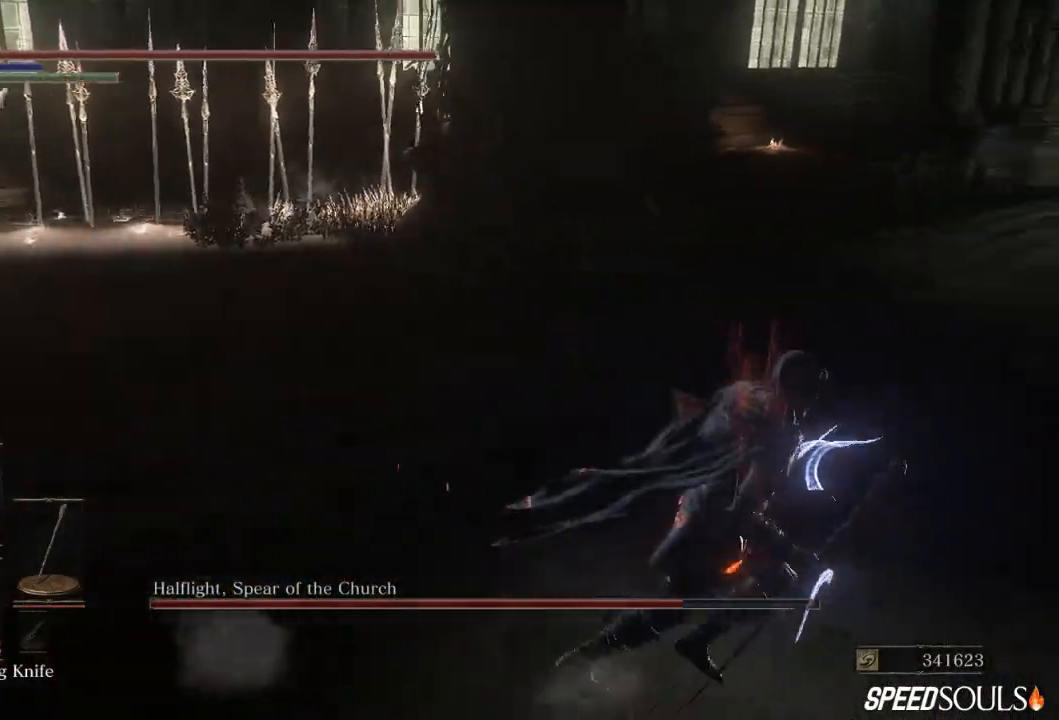
{"buttons": [], "left_stick": "right", "right_stick": "center", "events": [[150, "right_stick", "left"], [300, "right_stick", "center"]]}
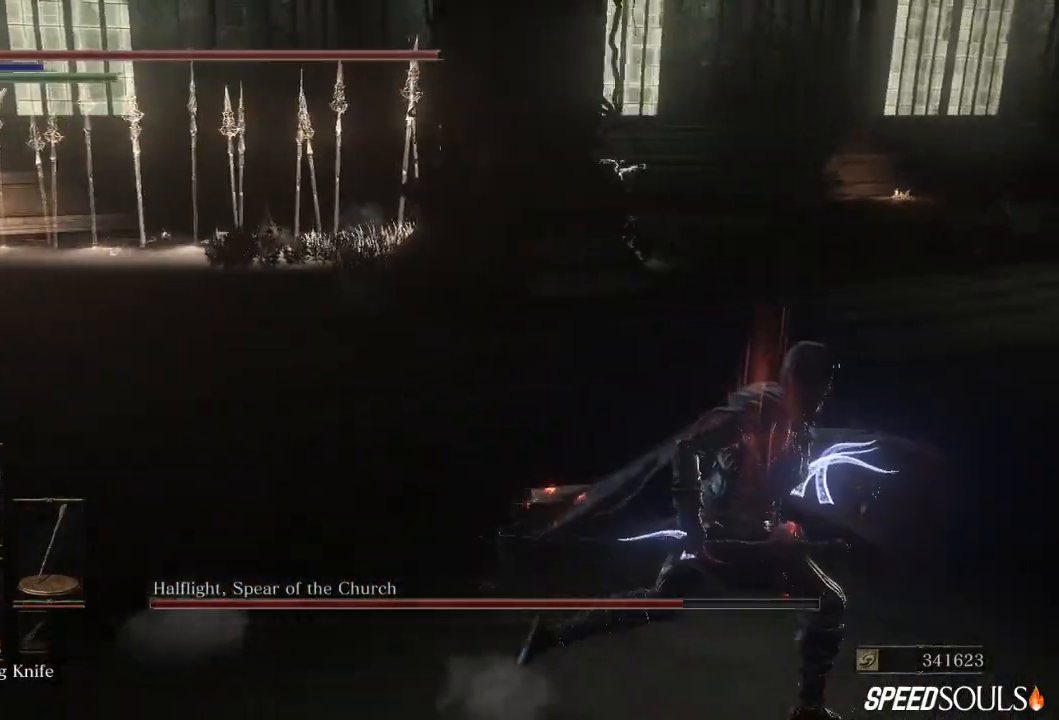
{"buttons": [], "left_stick": "right", "right_stick": "left", "events": [[367, "right_stick", "left"]]}
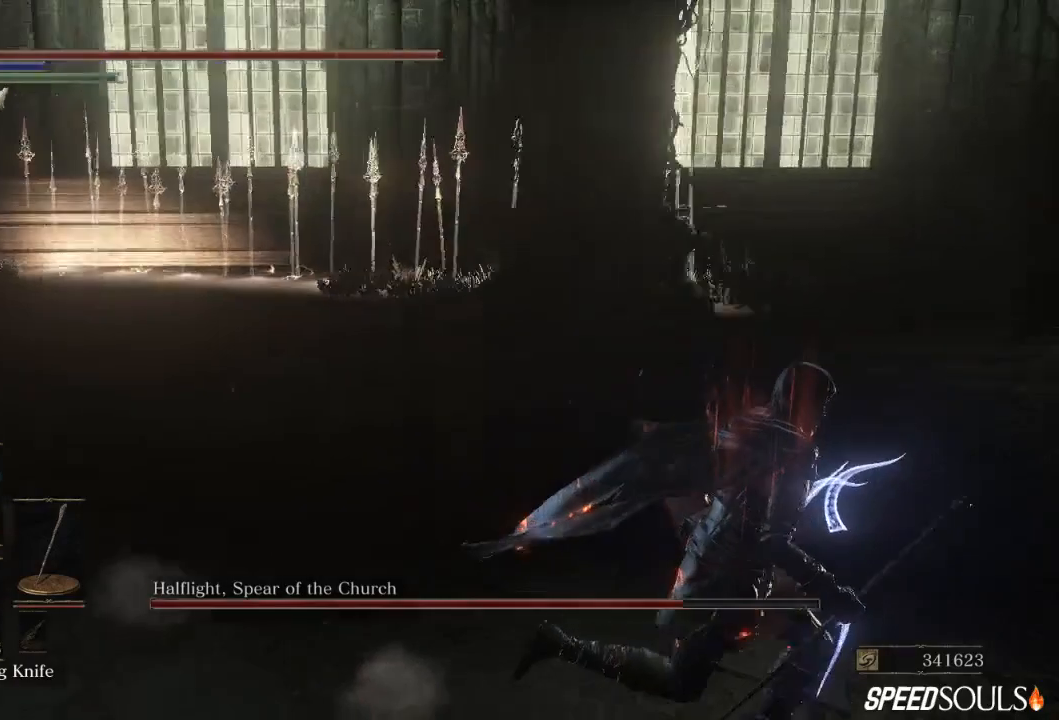
{"buttons": [], "left_stick": "right", "right_stick": "center", "events": [[100, "right_stick", "center"]]}
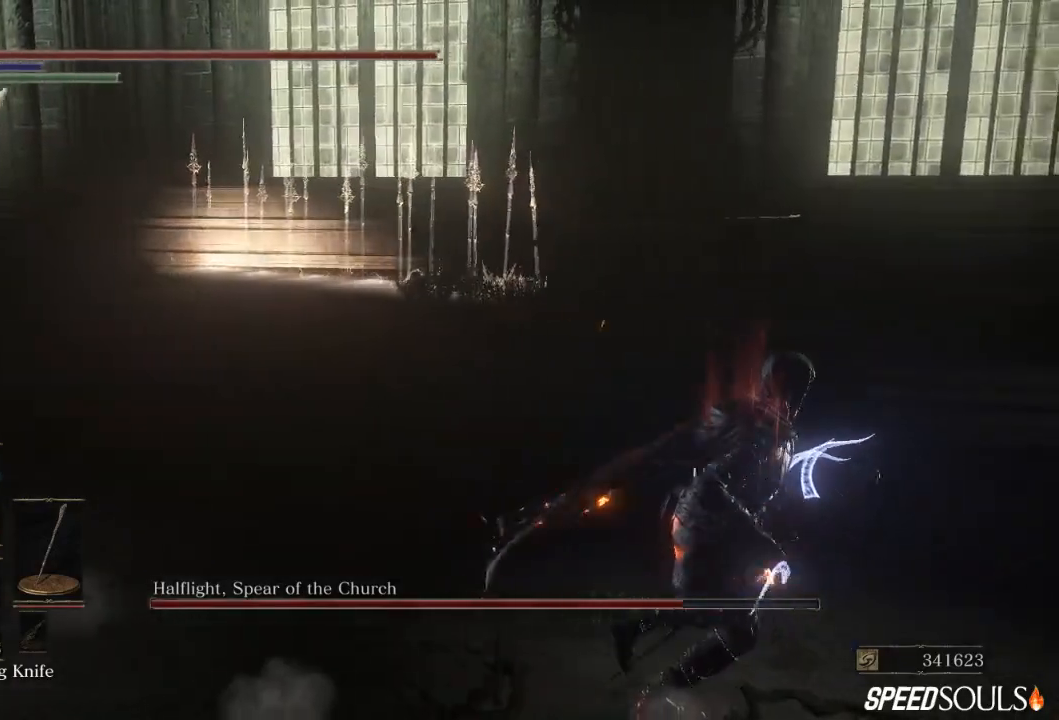
{"buttons": [], "left_stick": "right", "right_stick": "left", "events": [[317, "right_stick", "left"]]}
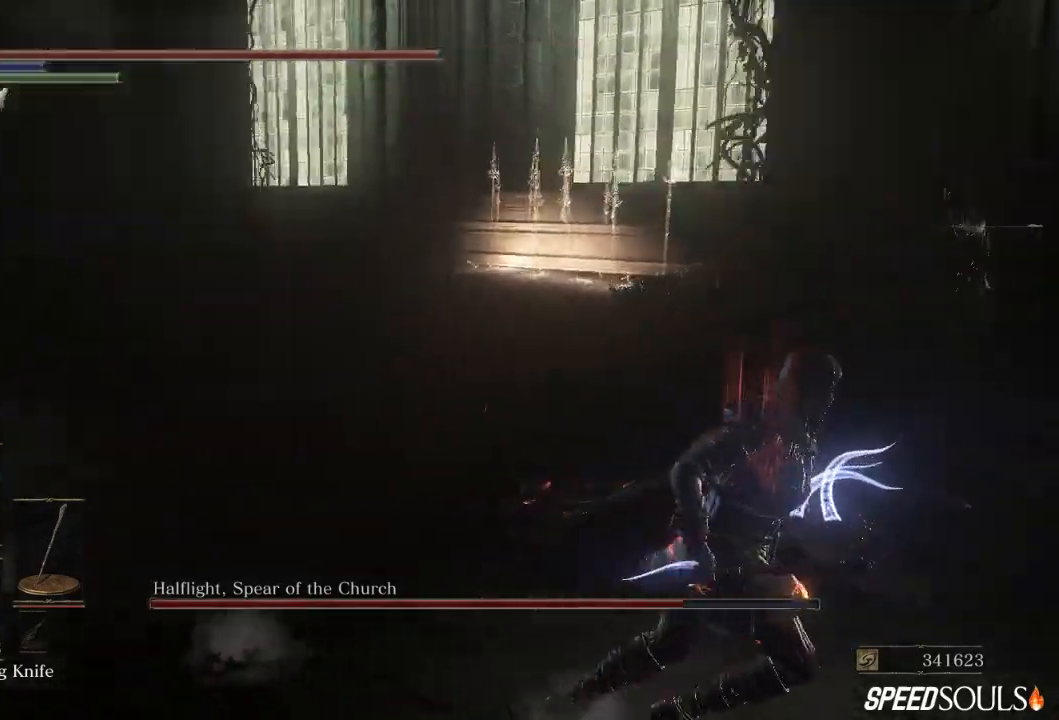
{"buttons": [], "left_stick": "right", "right_stick": "right", "events": [[150, "right_stick", "center"], [483, "right_stick", "right"]]}
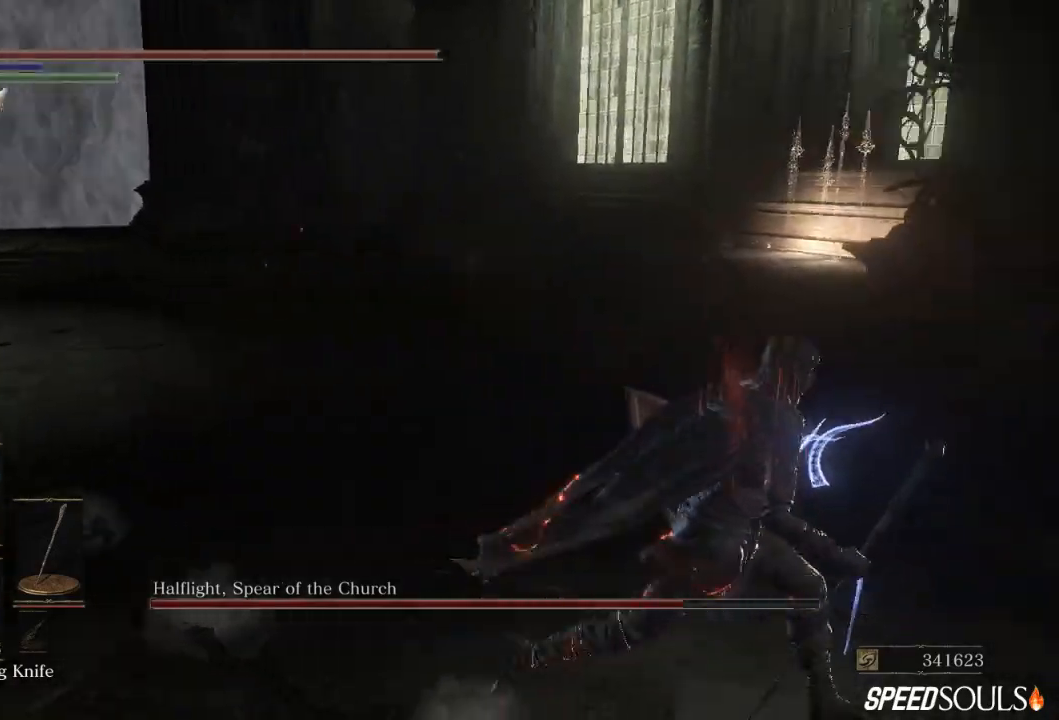
{"buttons": [], "left_stick": "right", "right_stick": "center", "events": [[150, "right_stick", "center"]]}
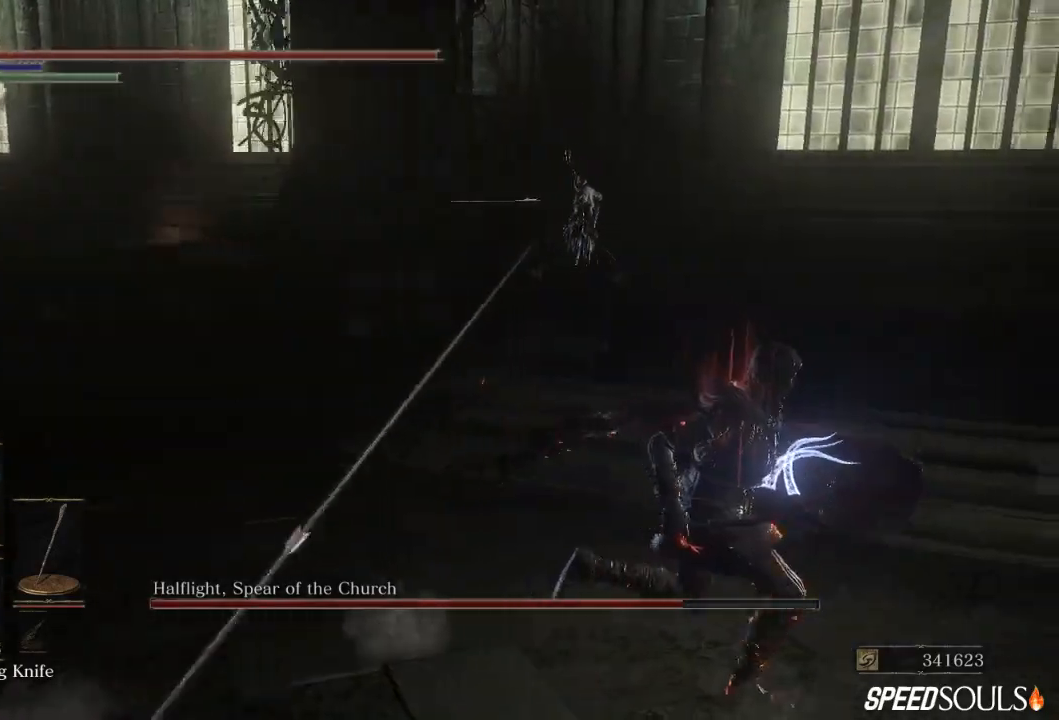
{"buttons": [], "left_stick": "right", "right_stick": "center", "events": [[150, "right_stick", "left"], [250, "right_stick", "center"], [400, "R3", "down"], [500, "R3", "up"]]}
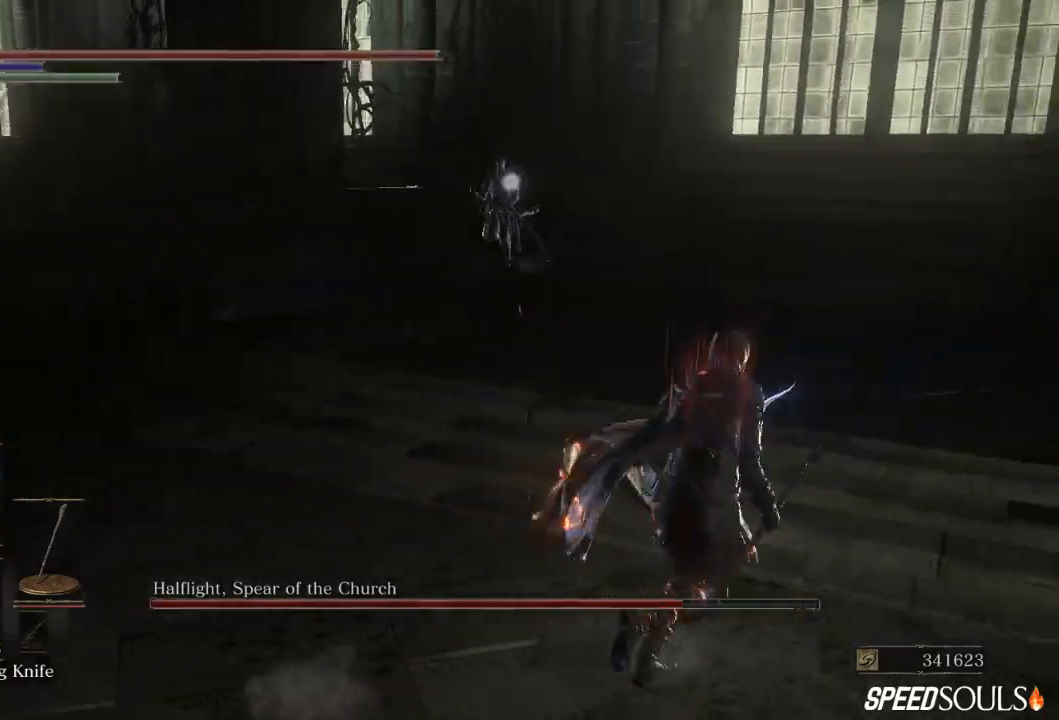
{"buttons": [], "left_stick": "down", "right_stick": "center", "events": [[33, "left_stick", "down-right"], [400, "left_stick", "down"]]}
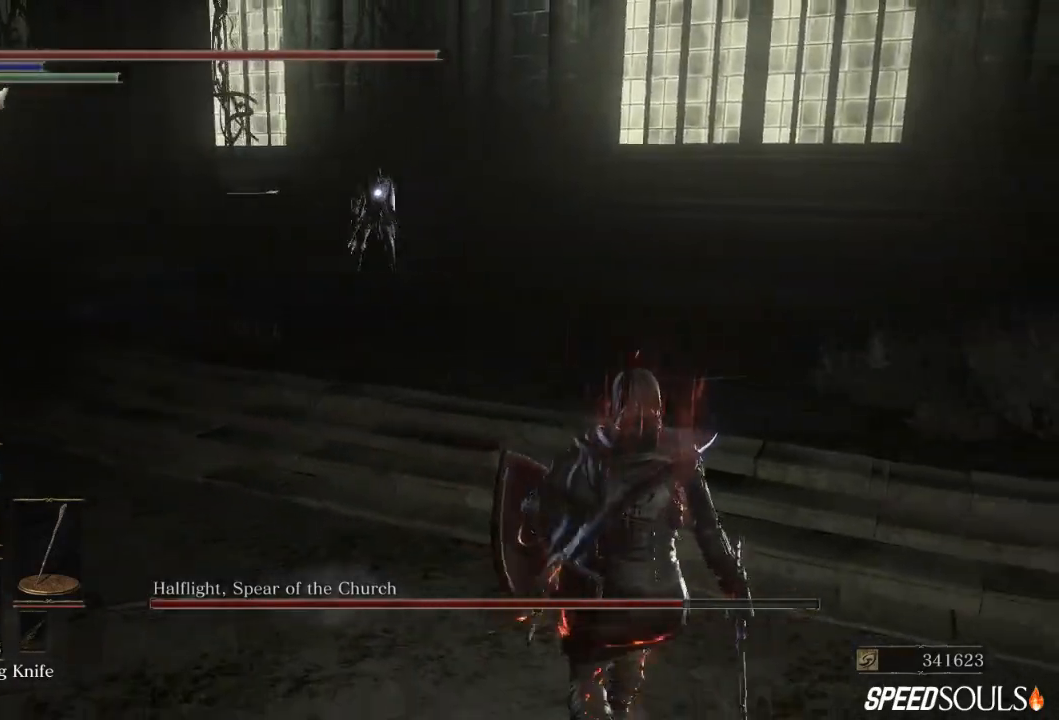
{"buttons": [], "left_stick": "down-left", "right_stick": "center", "events": [[250, "left_stick", "down-left"]]}
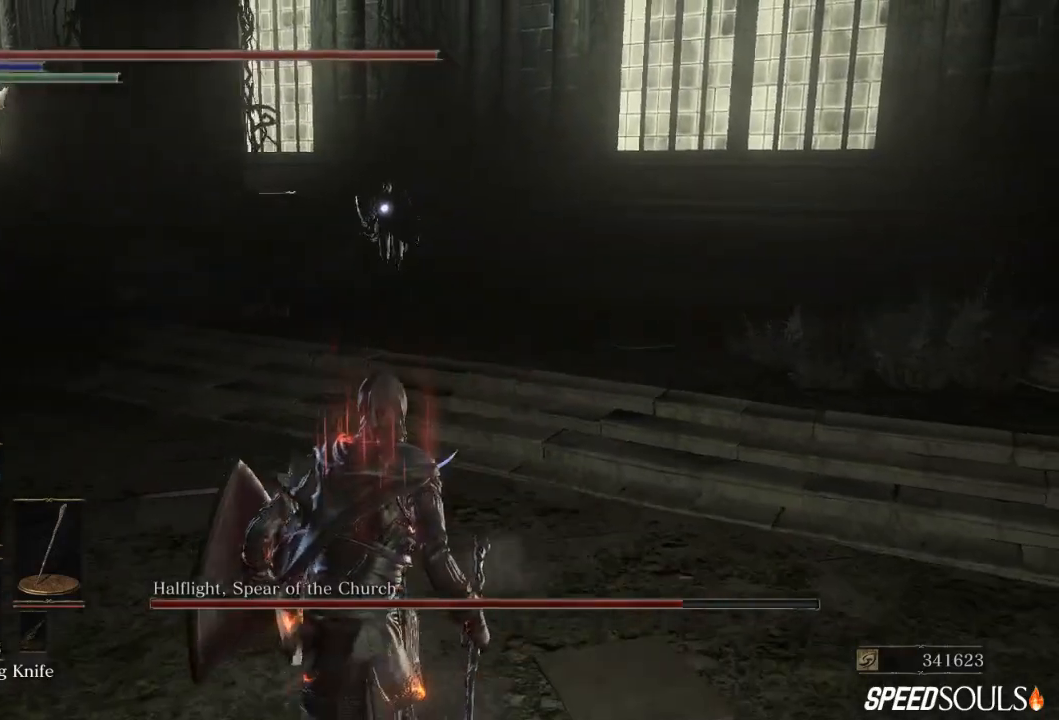
{"buttons": [], "left_stick": "down", "right_stick": "center", "events": [[450, "left_stick", "down"]]}